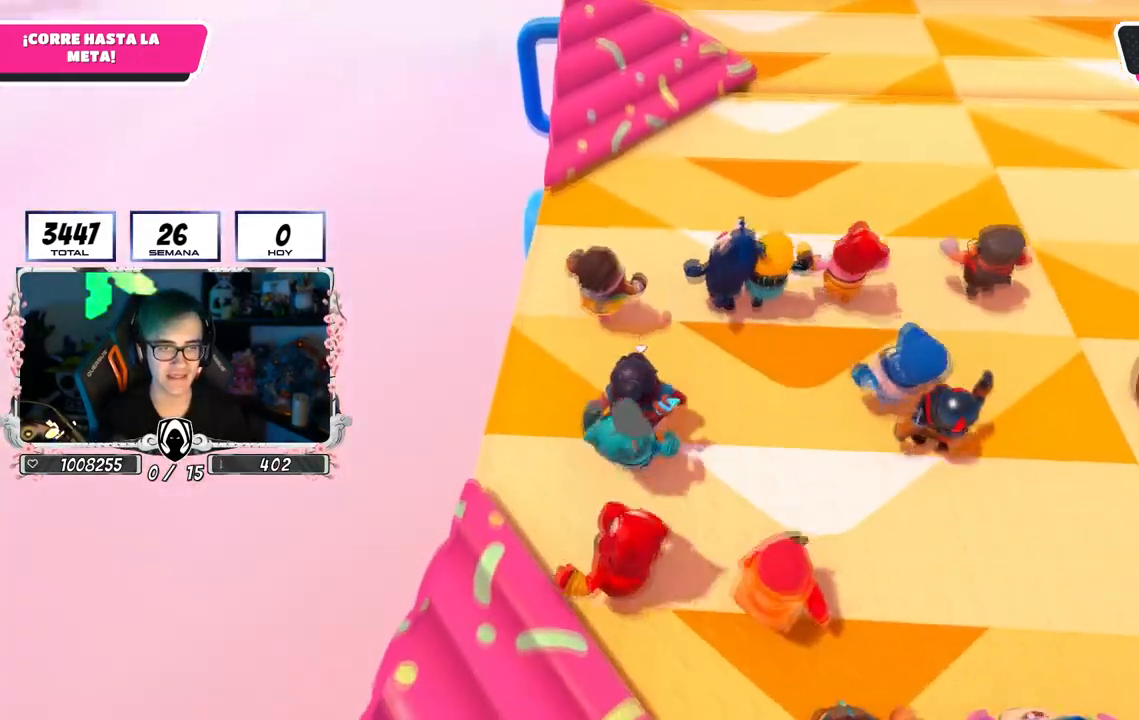
Gameplay with a controller (PlayStation layout); each line is a JSON object with the inputs held at the frame after it. "events" lists button and stick changes between this image and that frame as [ms after this image, input, new state], when the widget could be followed in between. Not read: CROSS.
{"buttons": [], "left_stick": "up", "right_stick": "center", "events": [[117, "right_stick", "center"]]}
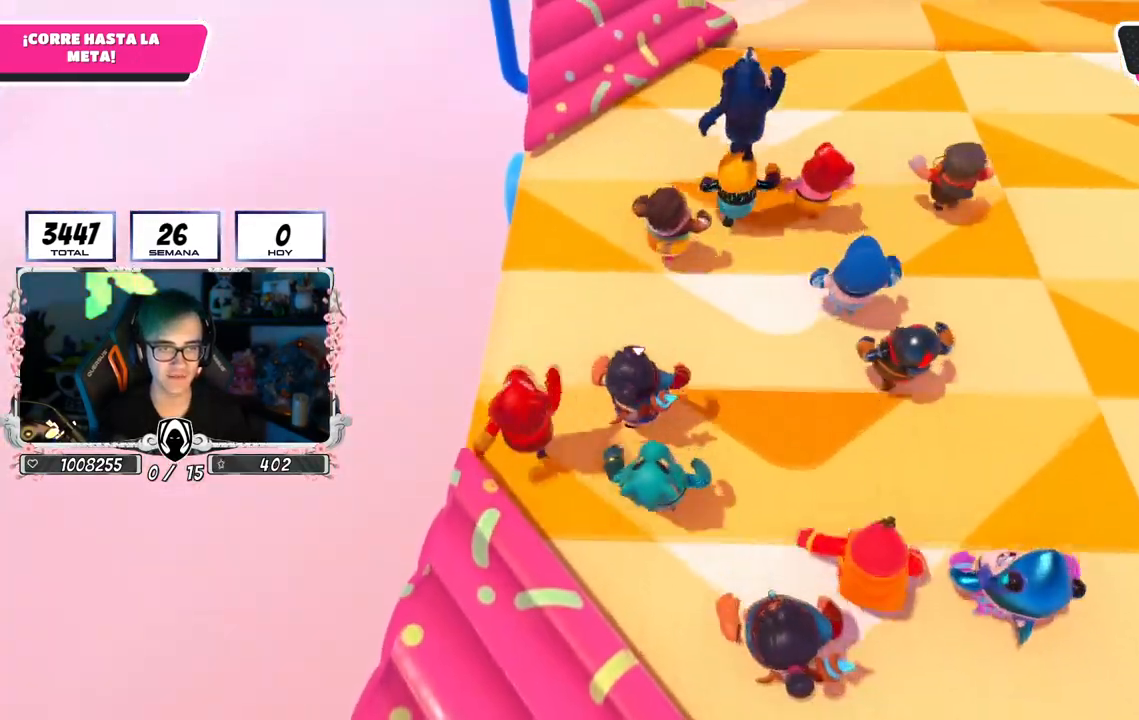
{"buttons": [], "left_stick": "up", "right_stick": "up", "events": [[501, "right_stick", "up"]]}
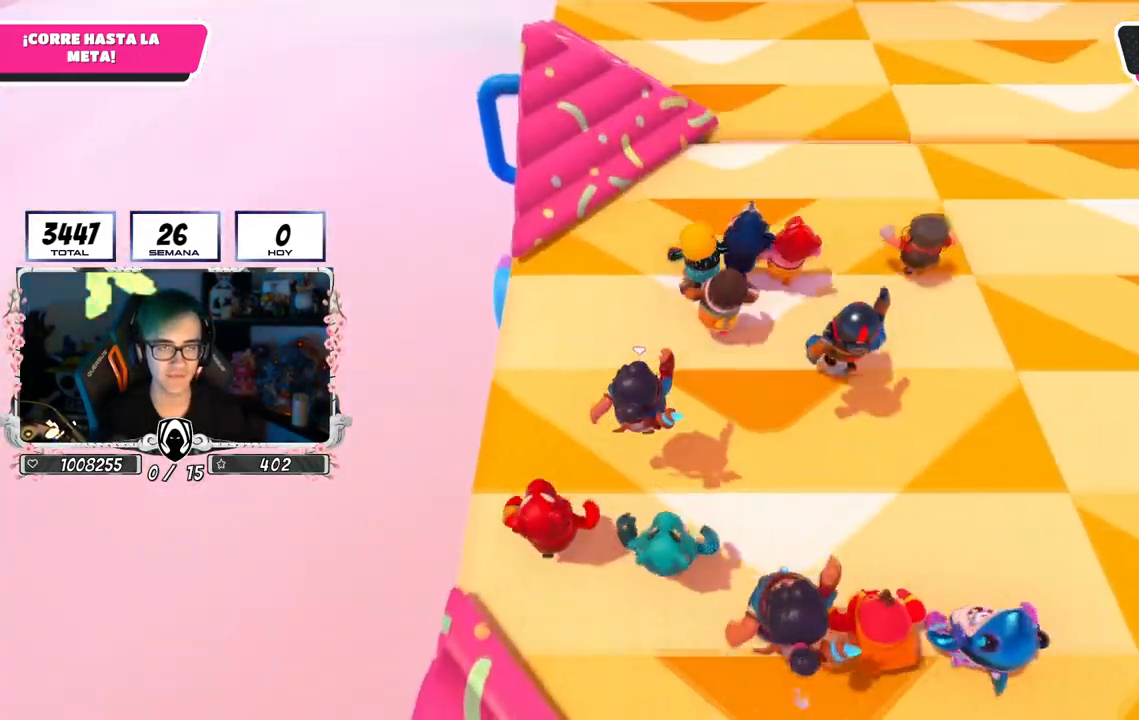
{"buttons": [], "left_stick": "up", "right_stick": "center", "events": [[117, "L2", "down"], [250, "right_stick", "center"], [300, "L2", "up"]]}
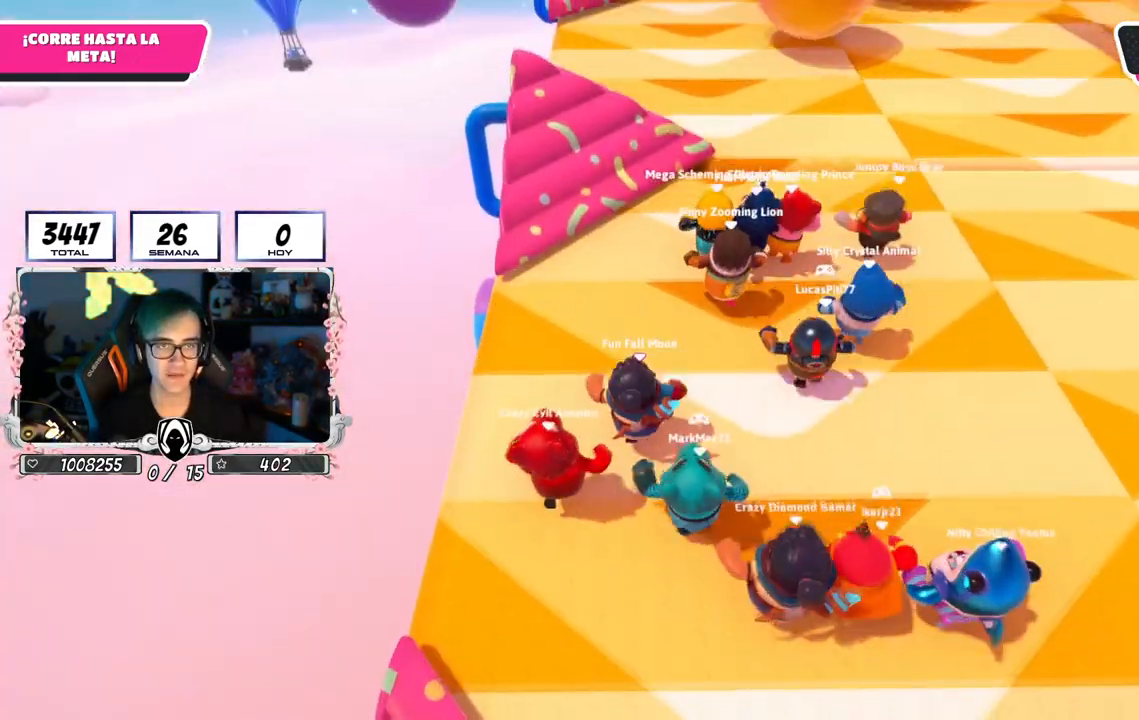
{"buttons": [], "left_stick": "up", "right_stick": "center", "events": [[100, "right_stick", "up"], [217, "right_stick", "center"]]}
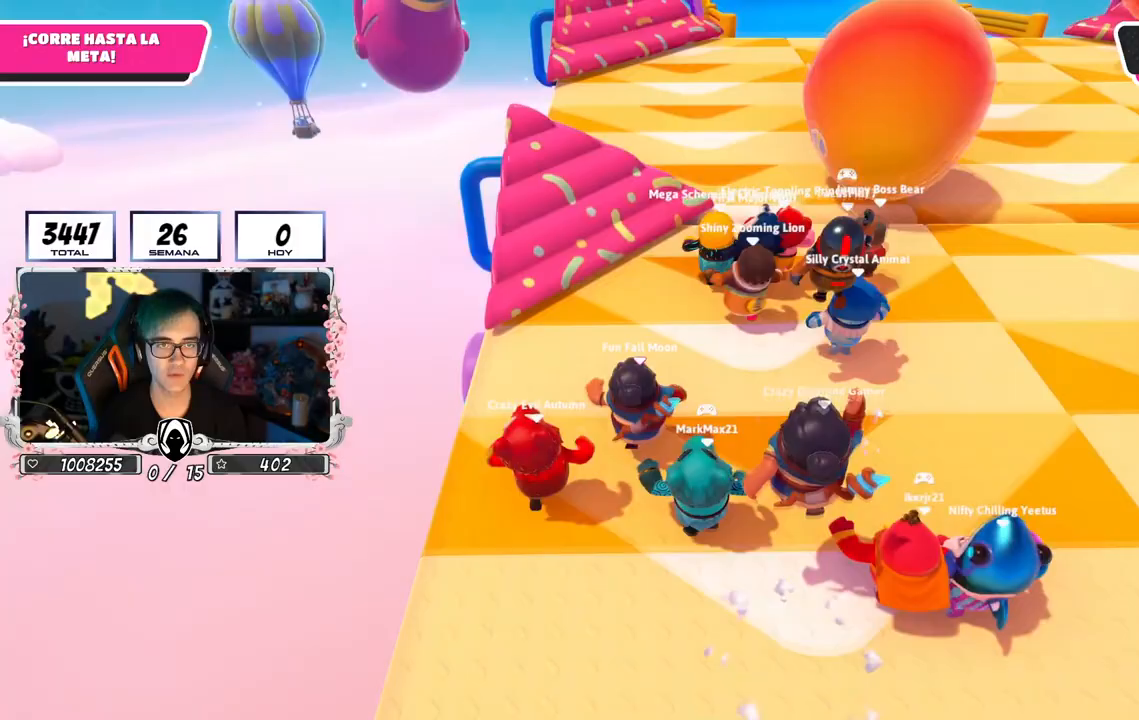
{"buttons": [], "left_stick": "up", "right_stick": "center", "events": []}
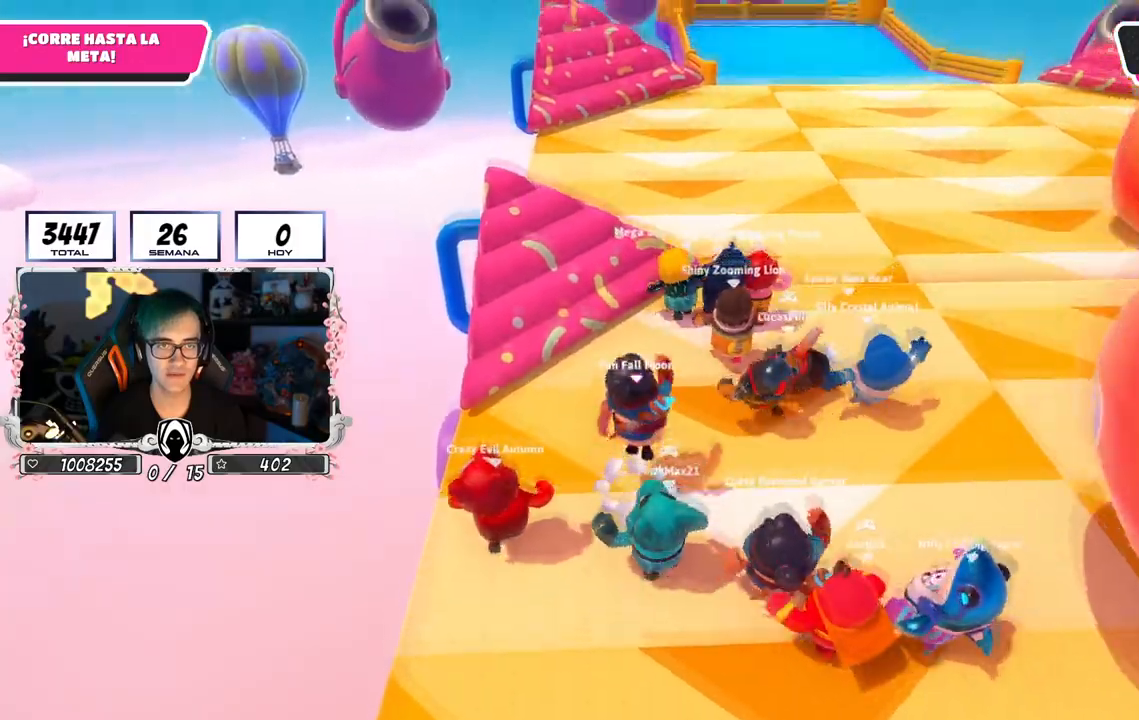
{"buttons": [], "left_stick": "up", "right_stick": "center", "events": []}
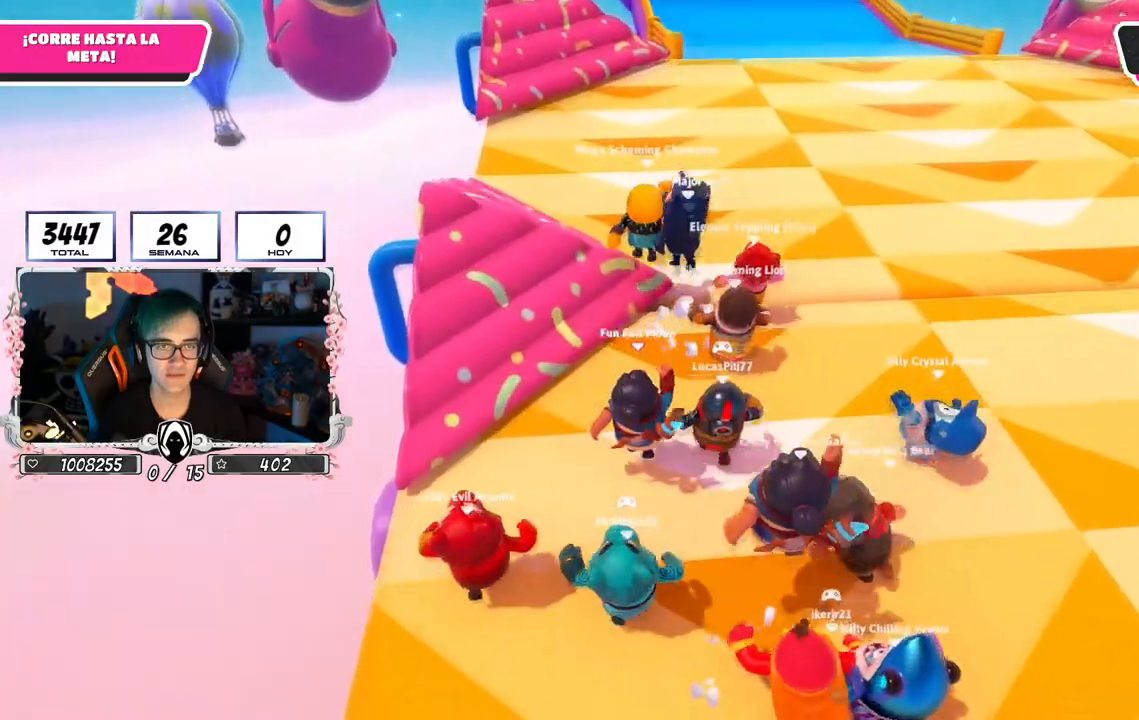
{"buttons": [], "left_stick": "up", "right_stick": "center", "events": []}
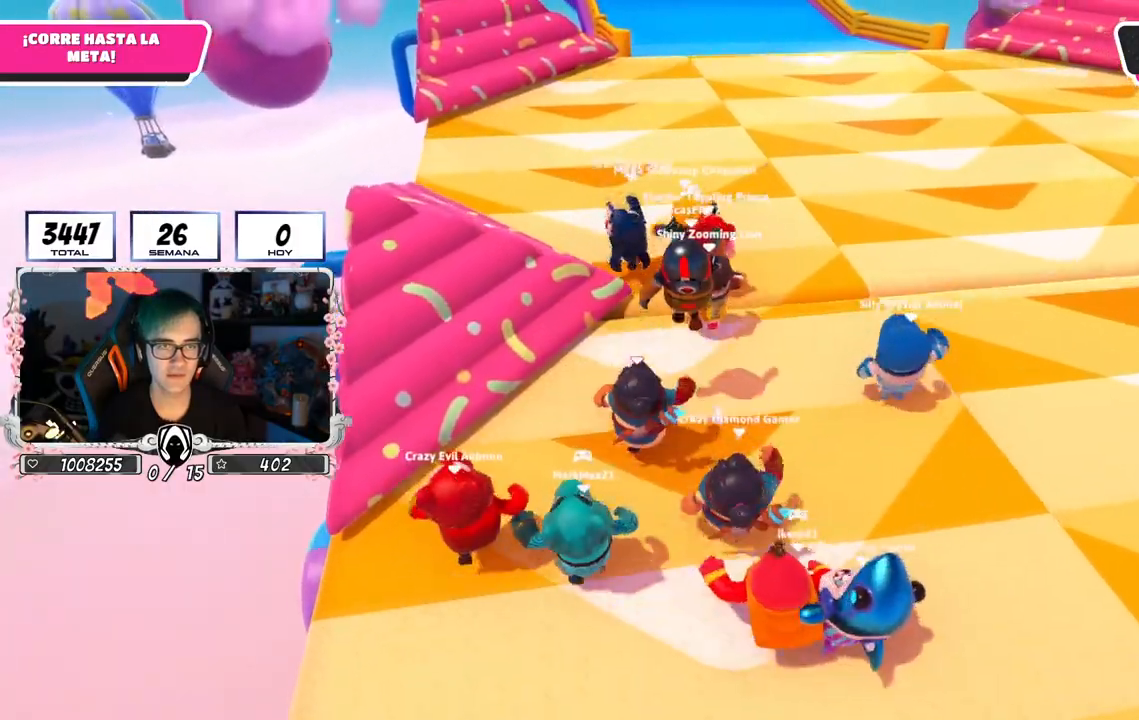
{"buttons": [], "left_stick": "up", "right_stick": "center", "events": []}
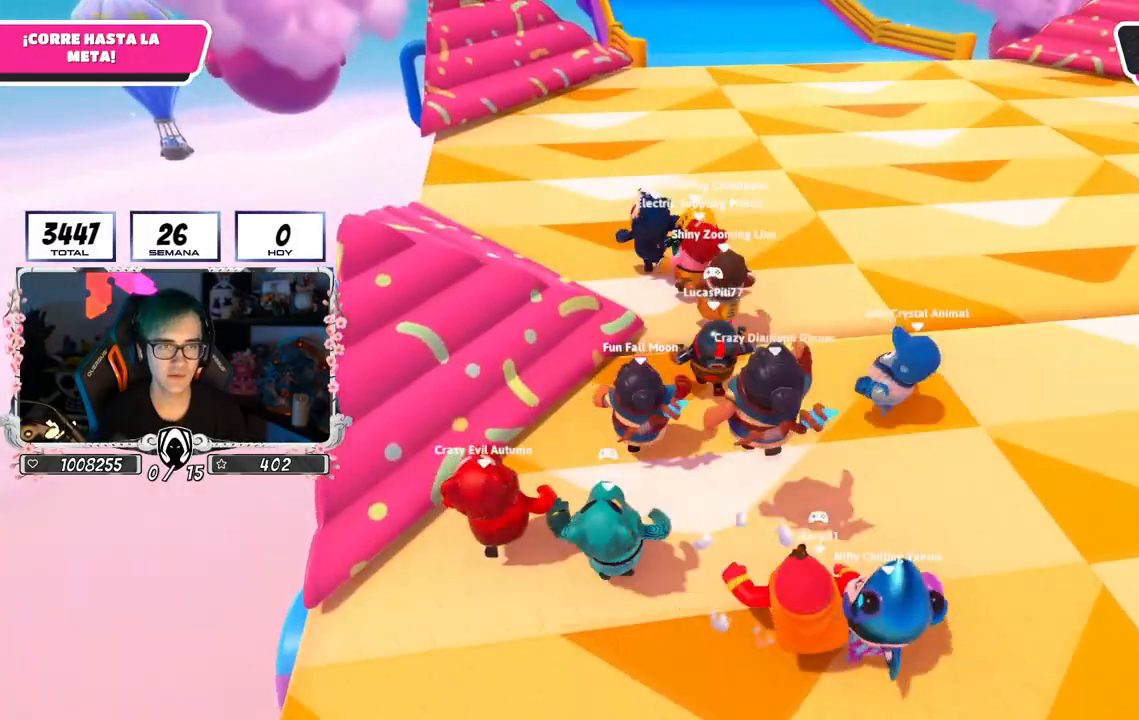
{"buttons": [], "left_stick": "up", "right_stick": "center", "events": []}
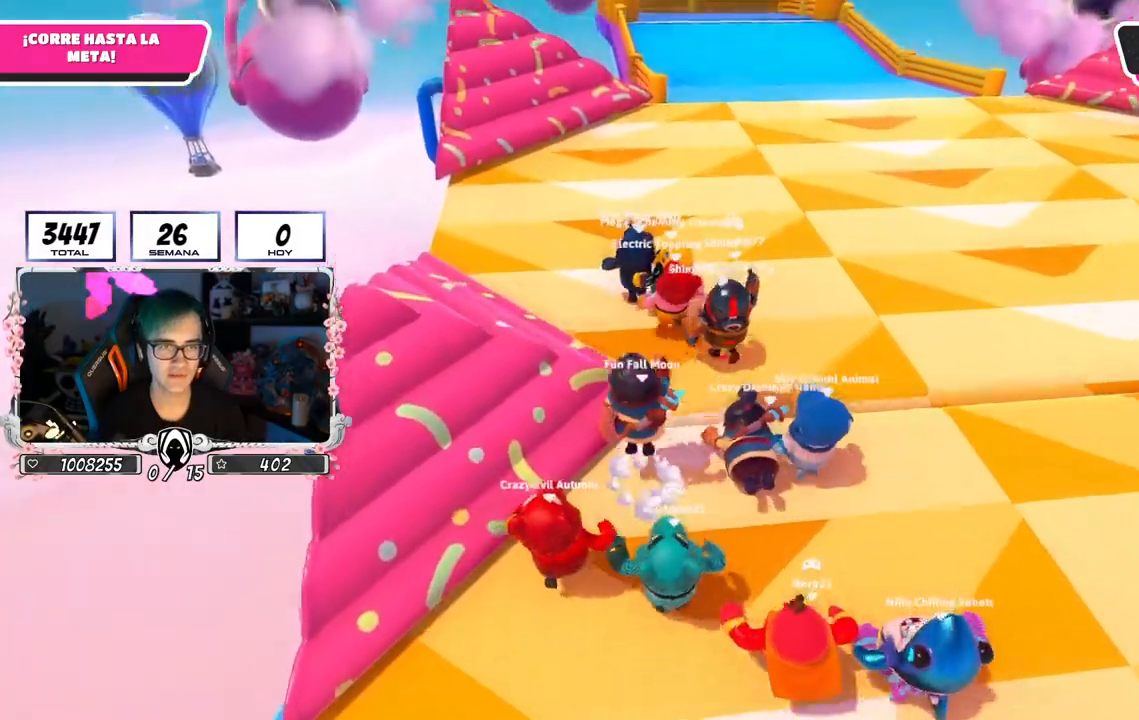
{"buttons": [], "left_stick": "up-left", "right_stick": "center", "events": [[150, "SQUARE", "down"], [284, "left_stick", "up-left"], [301, "SQUARE", "up"]]}
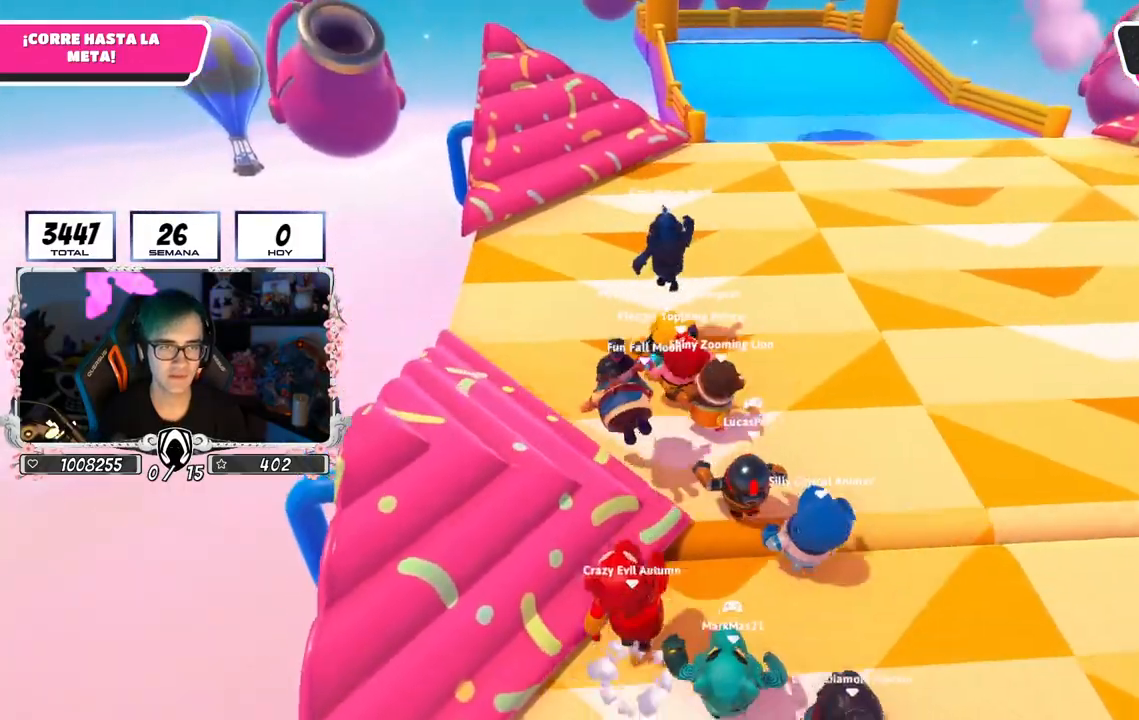
{"buttons": [], "left_stick": "up-left", "right_stick": "center", "events": []}
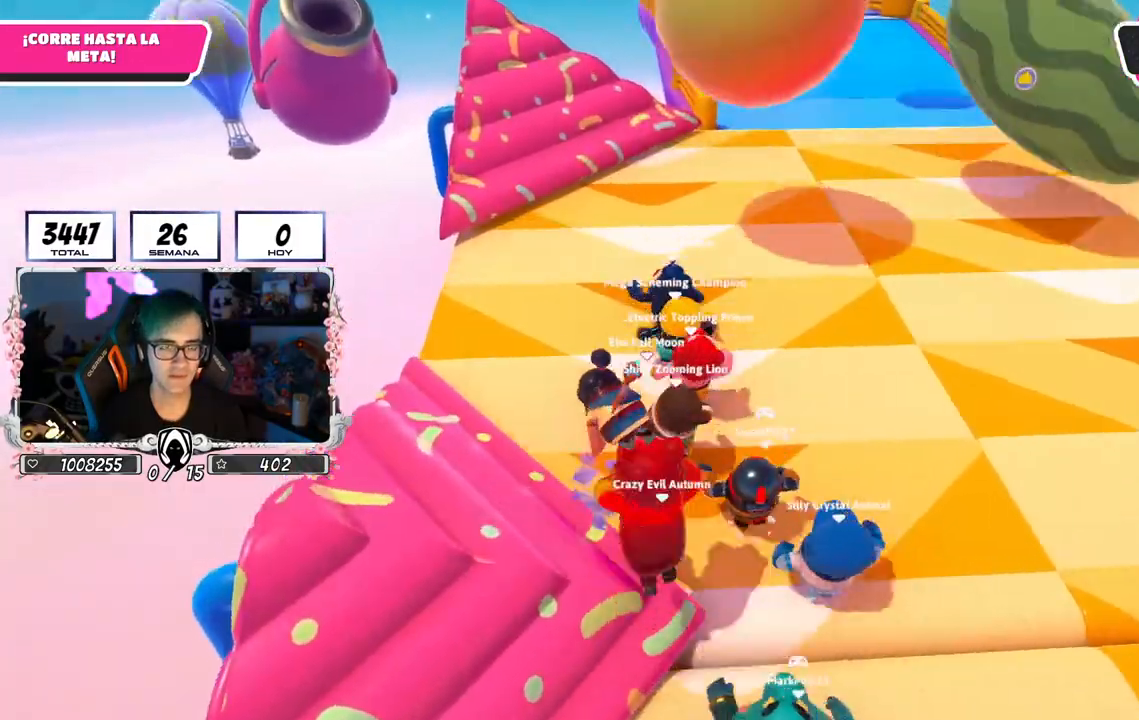
{"buttons": [], "left_stick": "up", "right_stick": "center", "events": [[401, "left_stick", "up"]]}
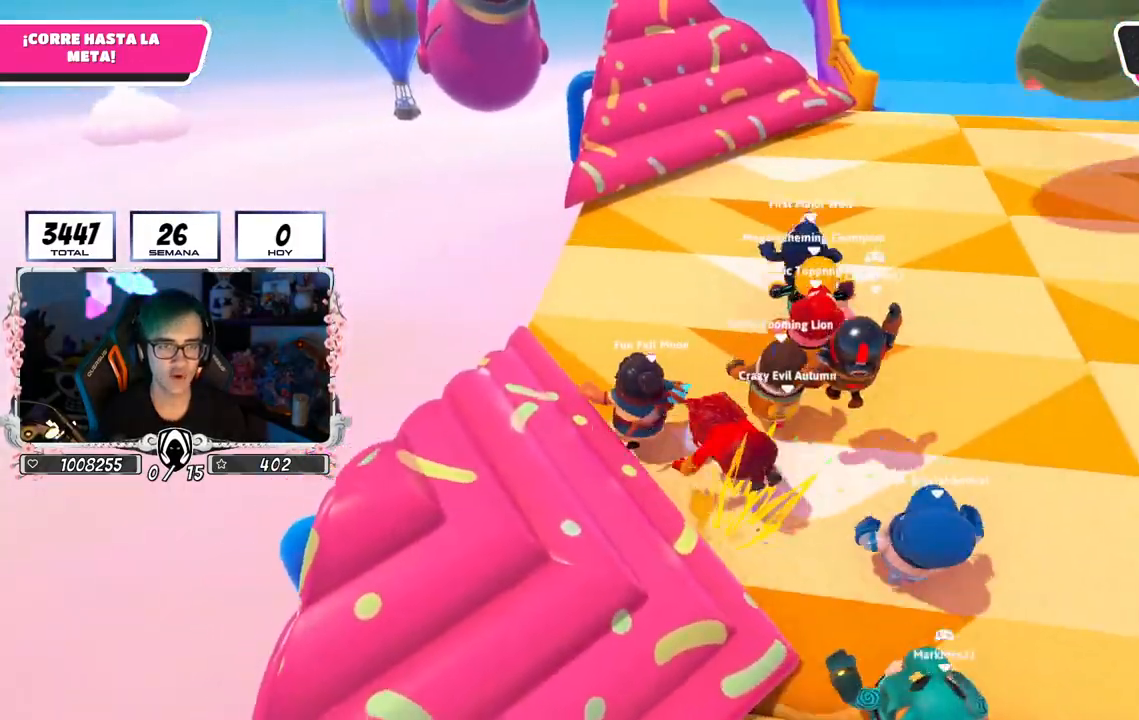
{"buttons": [], "left_stick": "up", "right_stick": "center", "events": [[334, "right_stick", "up"], [401, "right_stick", "center"]]}
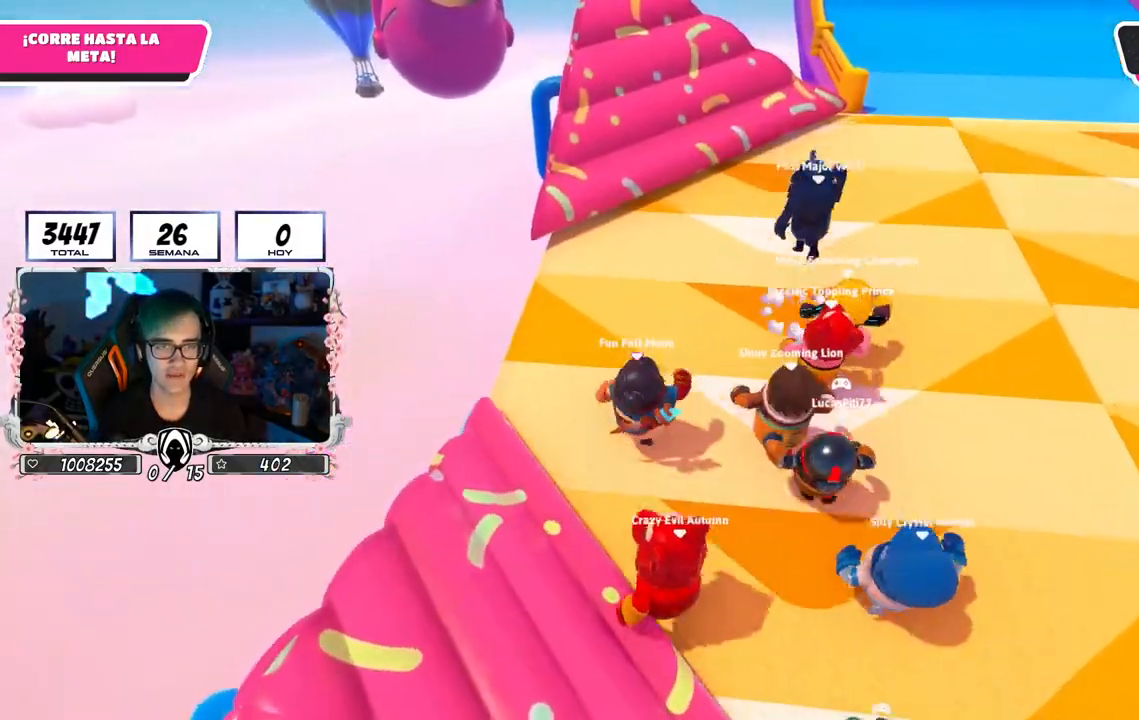
{"buttons": [], "left_stick": "up", "right_stick": "center", "events": []}
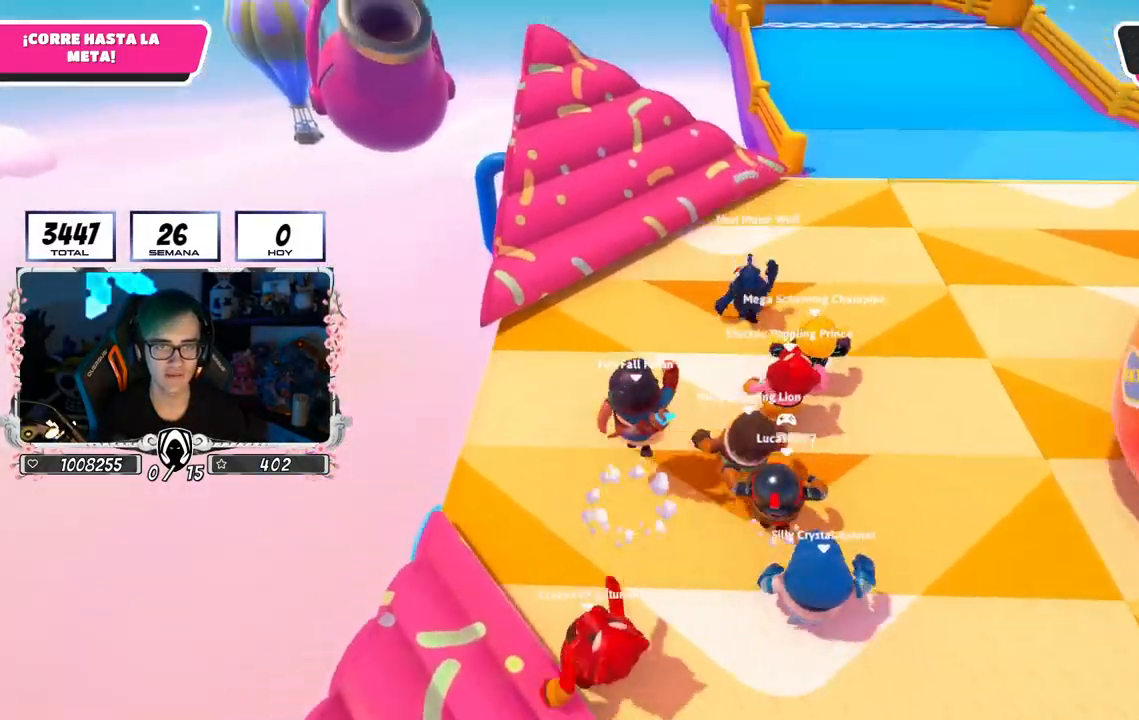
{"buttons": [], "left_stick": "up", "right_stick": "center", "events": []}
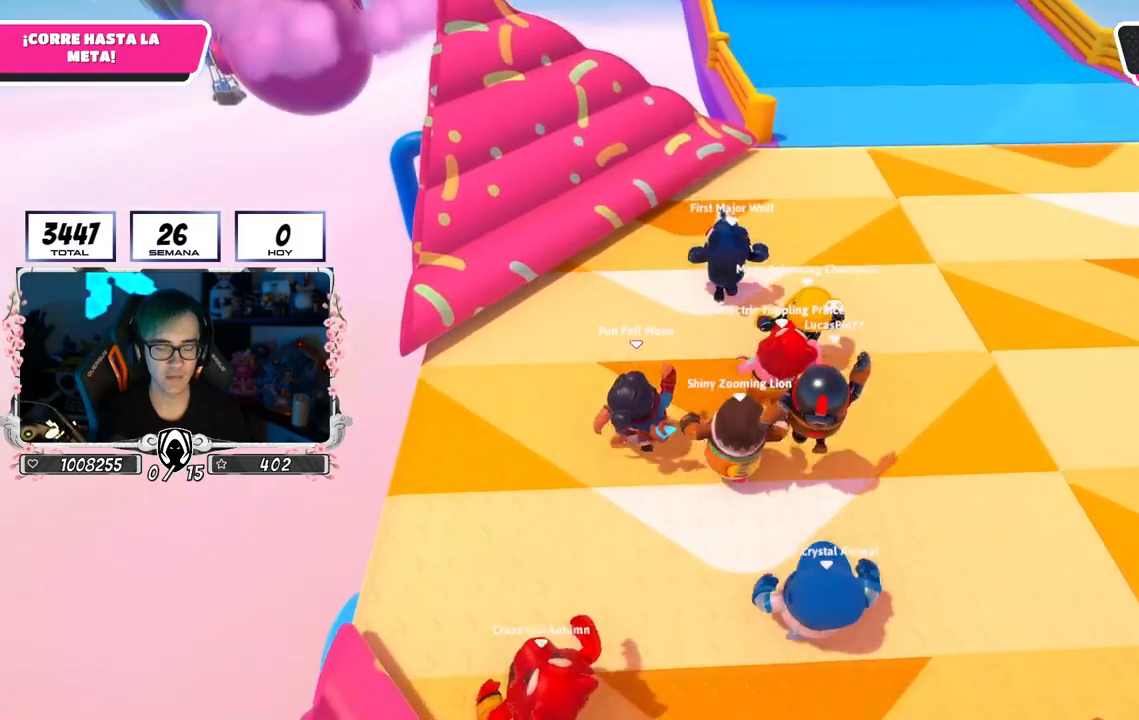
{"buttons": [], "left_stick": "up", "right_stick": "center", "events": []}
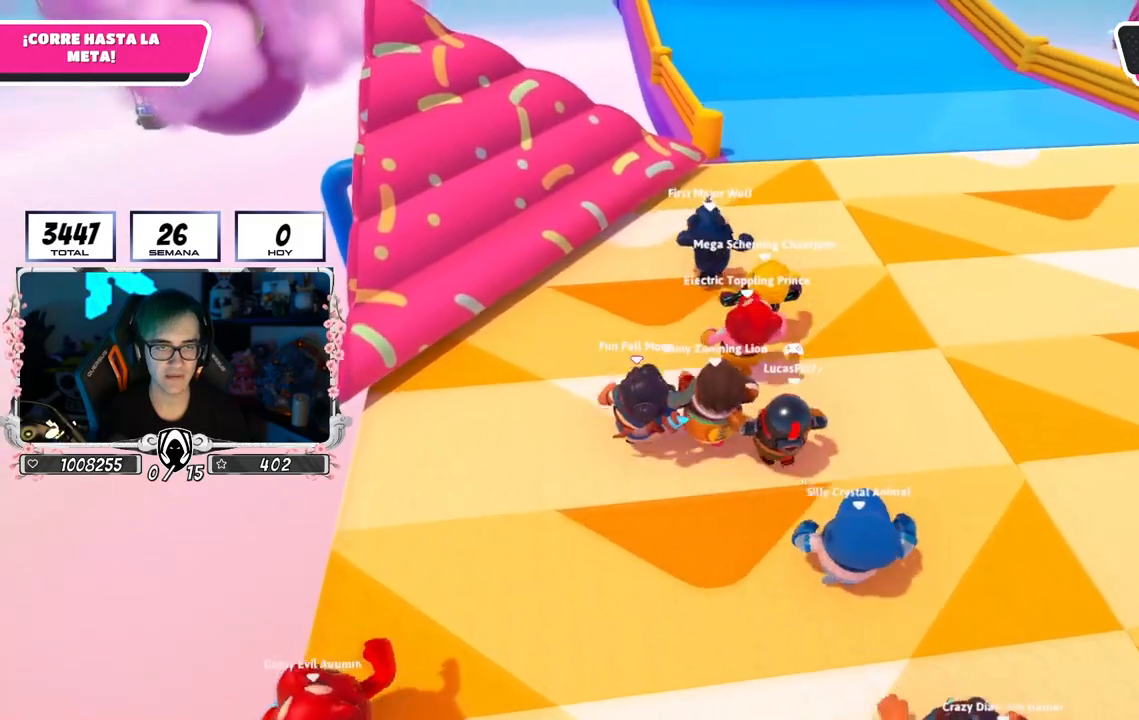
{"buttons": ["L2"], "left_stick": "up", "right_stick": "center", "events": [[501, "L2", "down"]]}
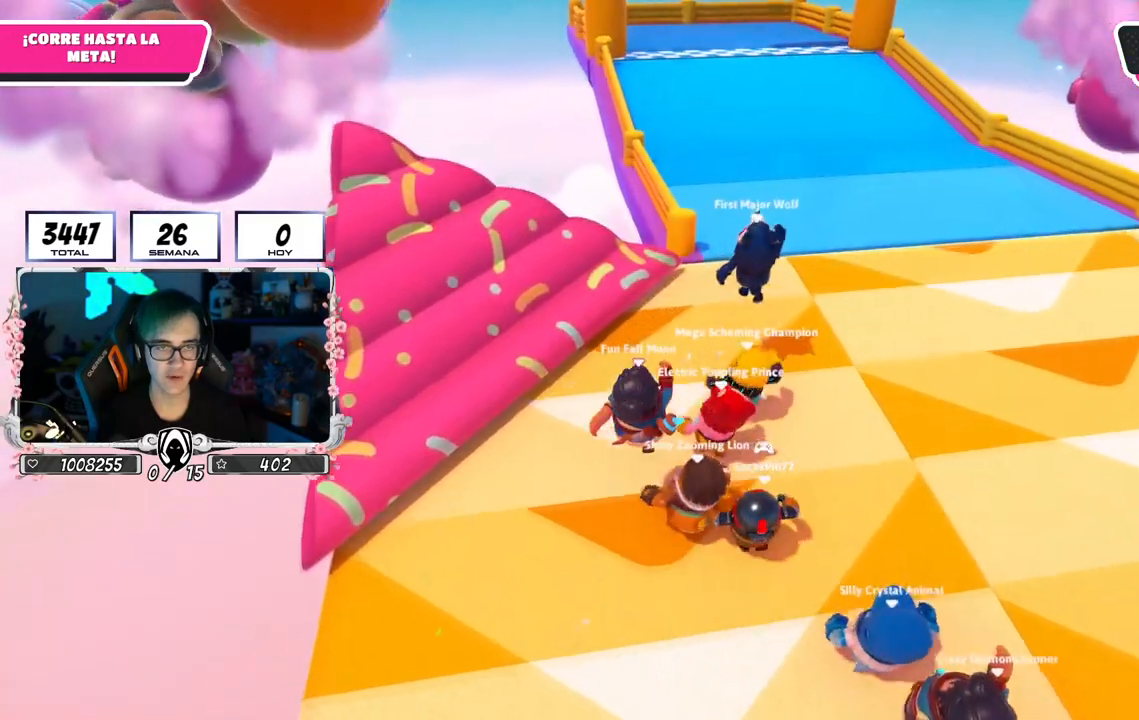
{"buttons": [], "left_stick": "up", "right_stick": "center", "events": [[166, "L2", "up"]]}
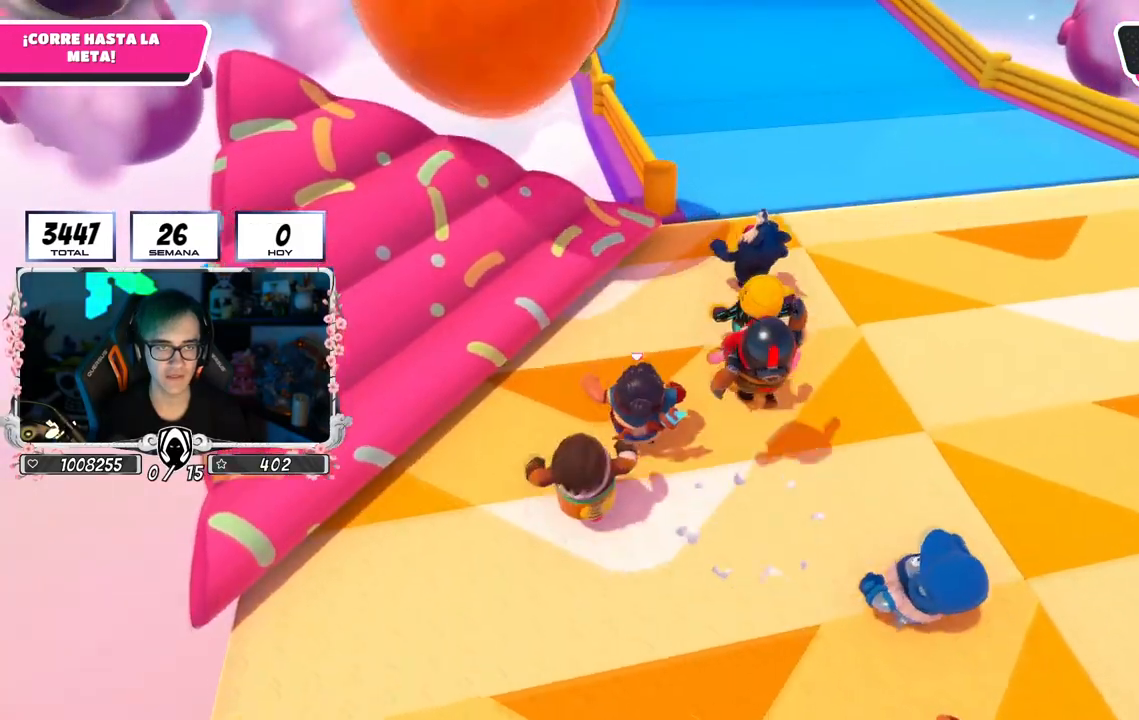
{"buttons": [], "left_stick": "up", "right_stick": "center", "events": []}
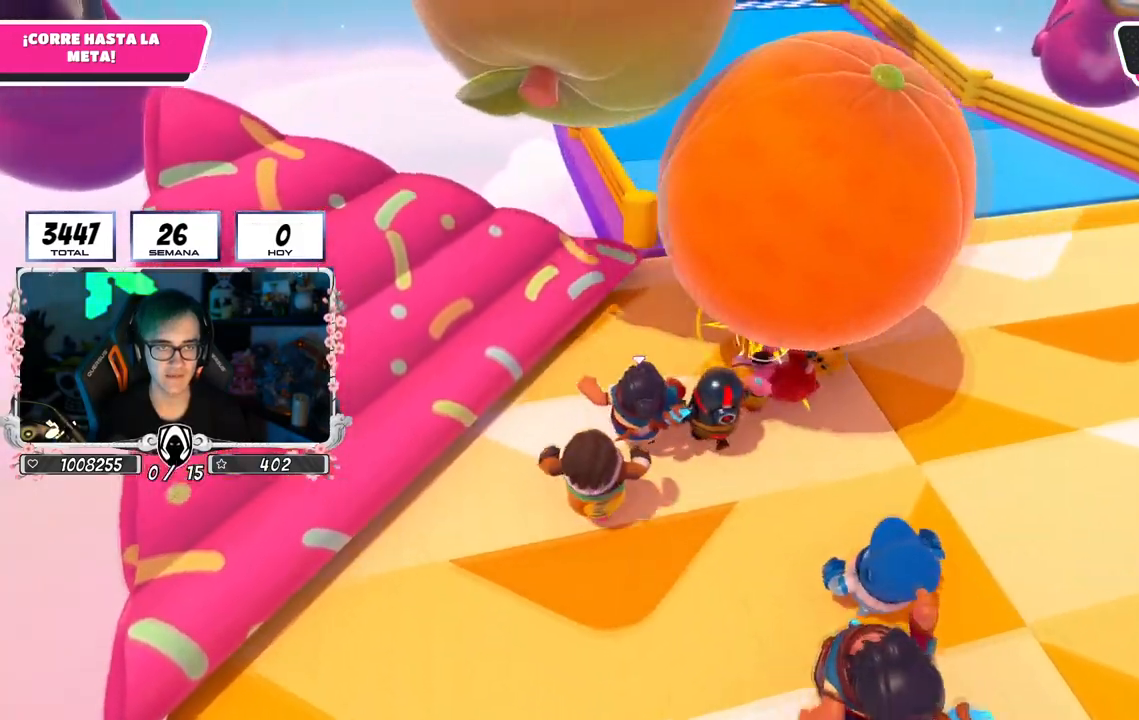
{"buttons": [], "left_stick": "up", "right_stick": "center", "events": []}
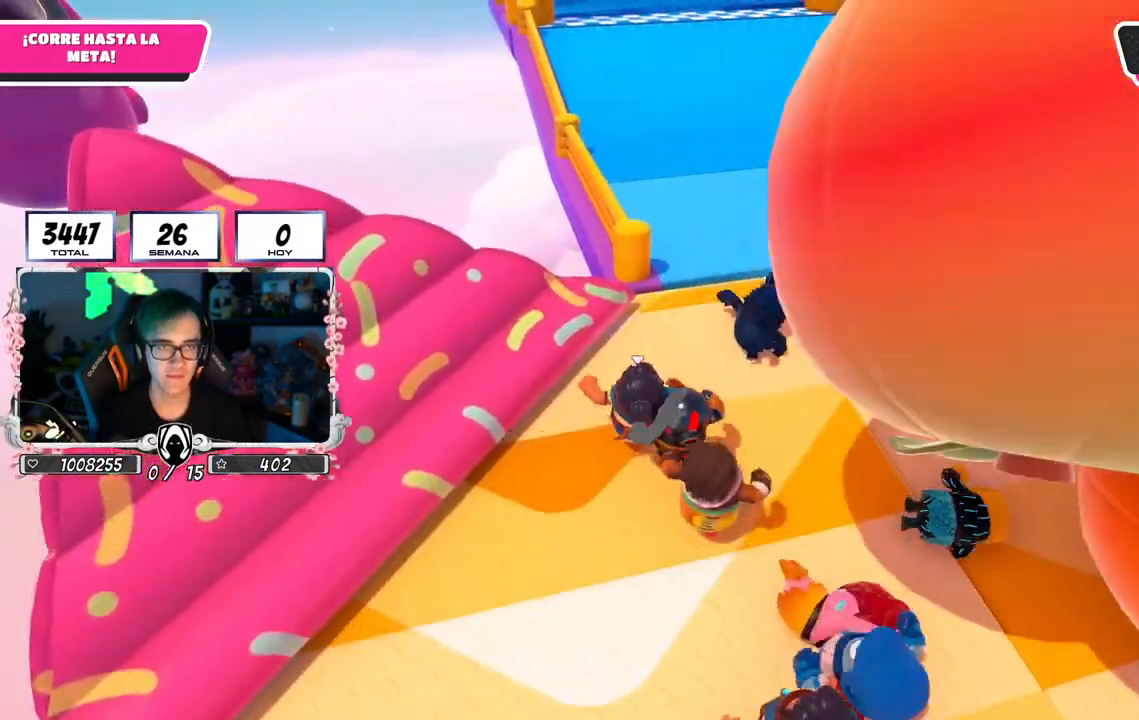
{"buttons": [], "left_stick": "up", "right_stick": "down", "events": [[417, "right_stick", "down"]]}
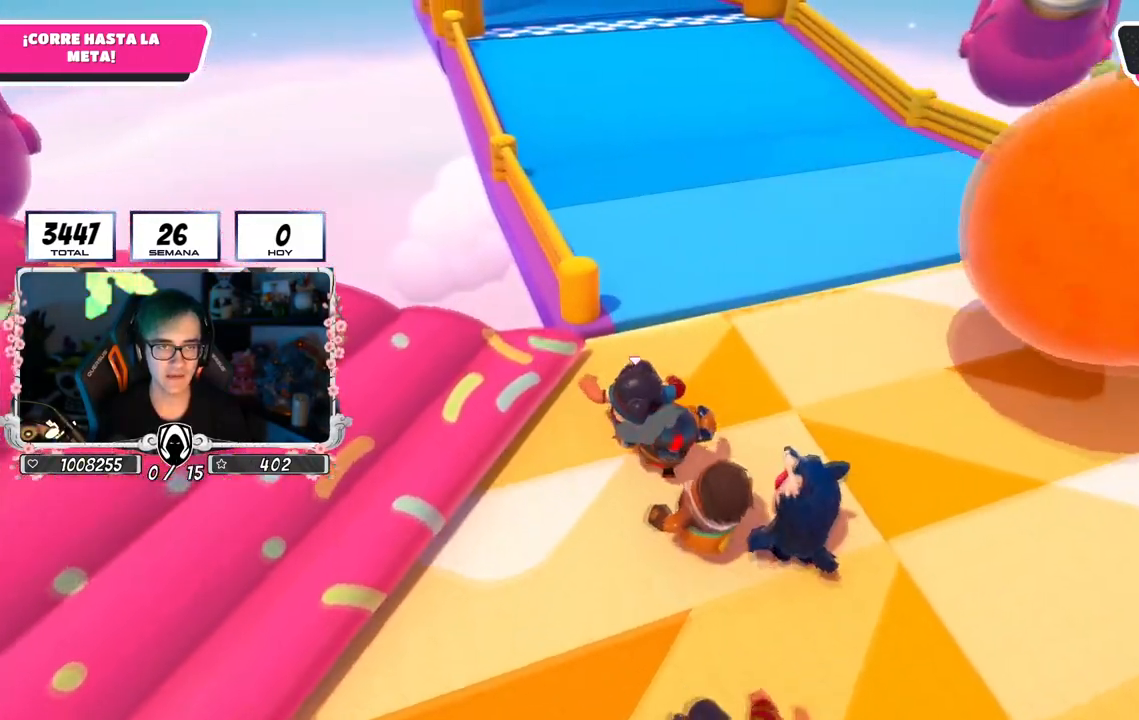
{"buttons": [], "left_stick": "up", "right_stick": "center", "events": [[100, "right_stick", "center"]]}
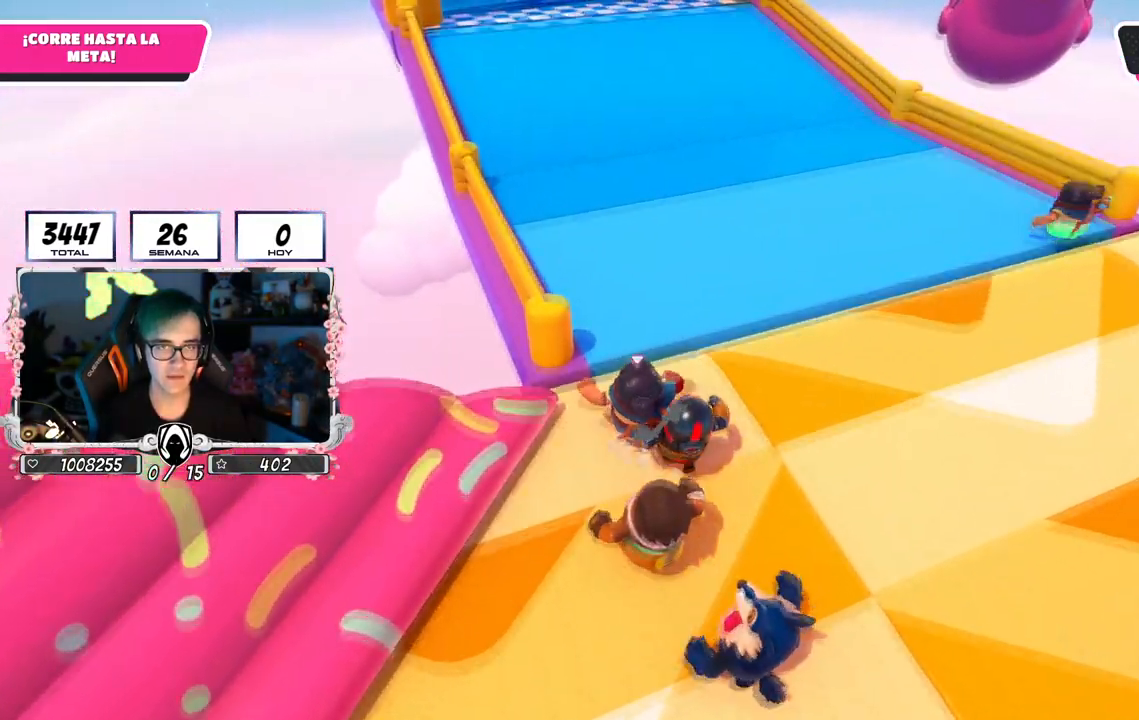
{"buttons": [], "left_stick": "up", "right_stick": "up-left", "events": [[317, "right_stick", "up-left"]]}
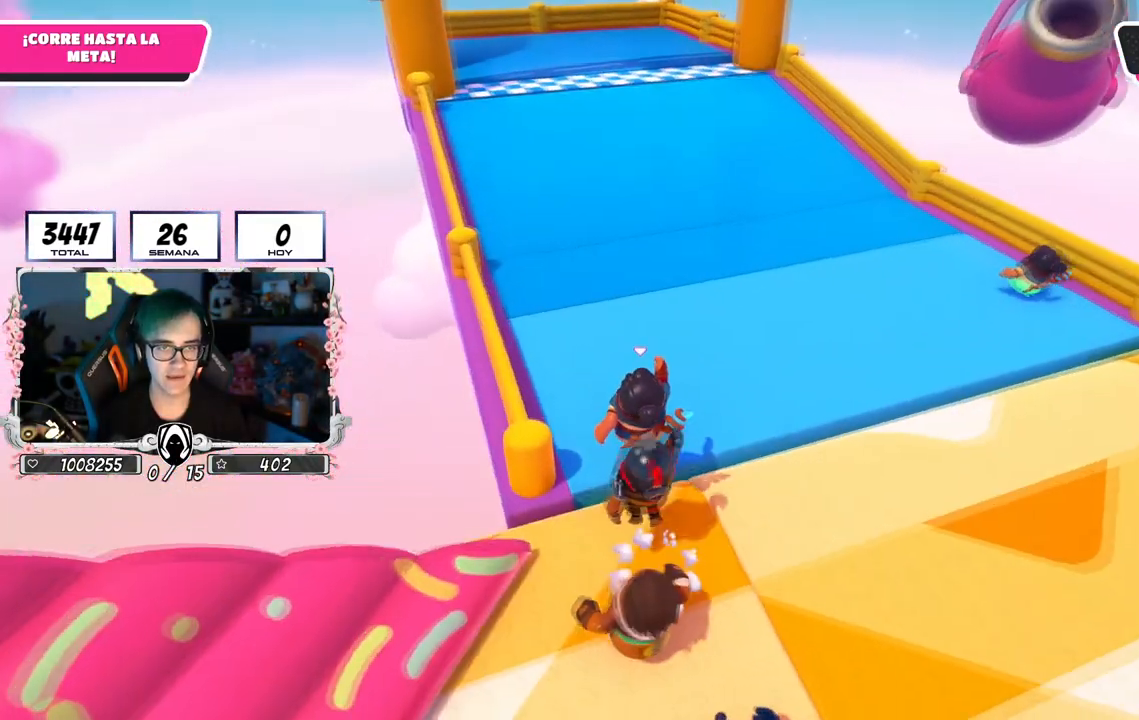
{"buttons": [], "left_stick": "up", "right_stick": "center", "events": [[216, "right_stick", "center"]]}
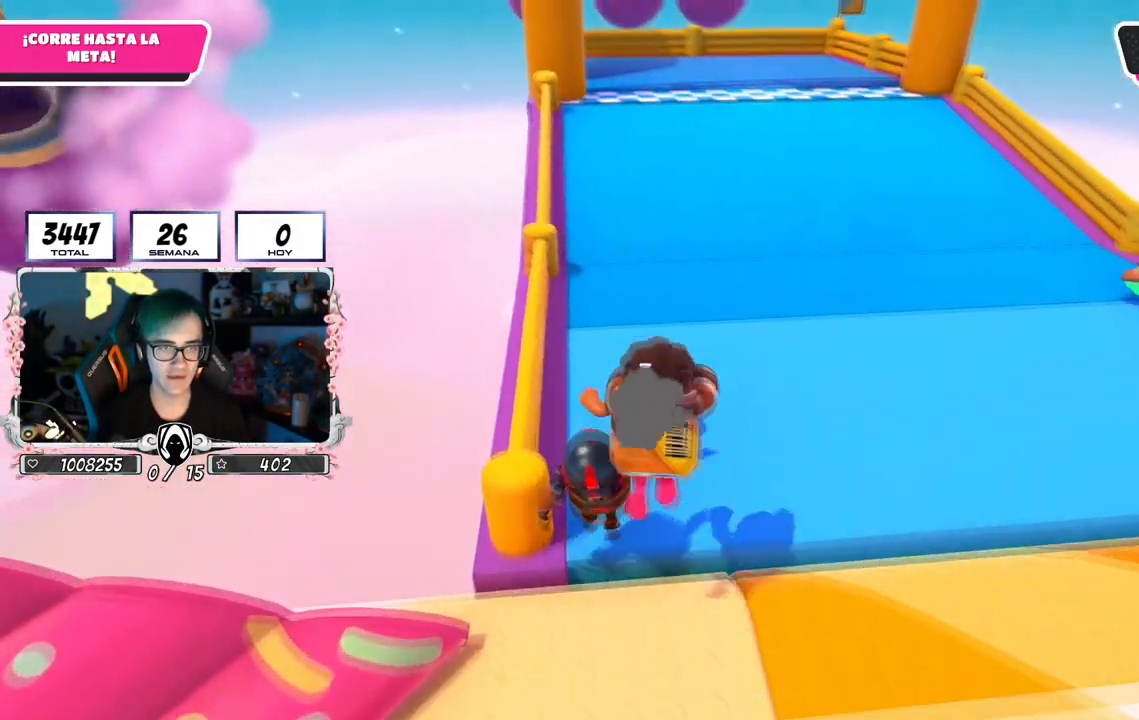
{"buttons": [], "left_stick": "up", "right_stick": "center", "events": [[150, "right_stick", "up"], [334, "right_stick", "center"]]}
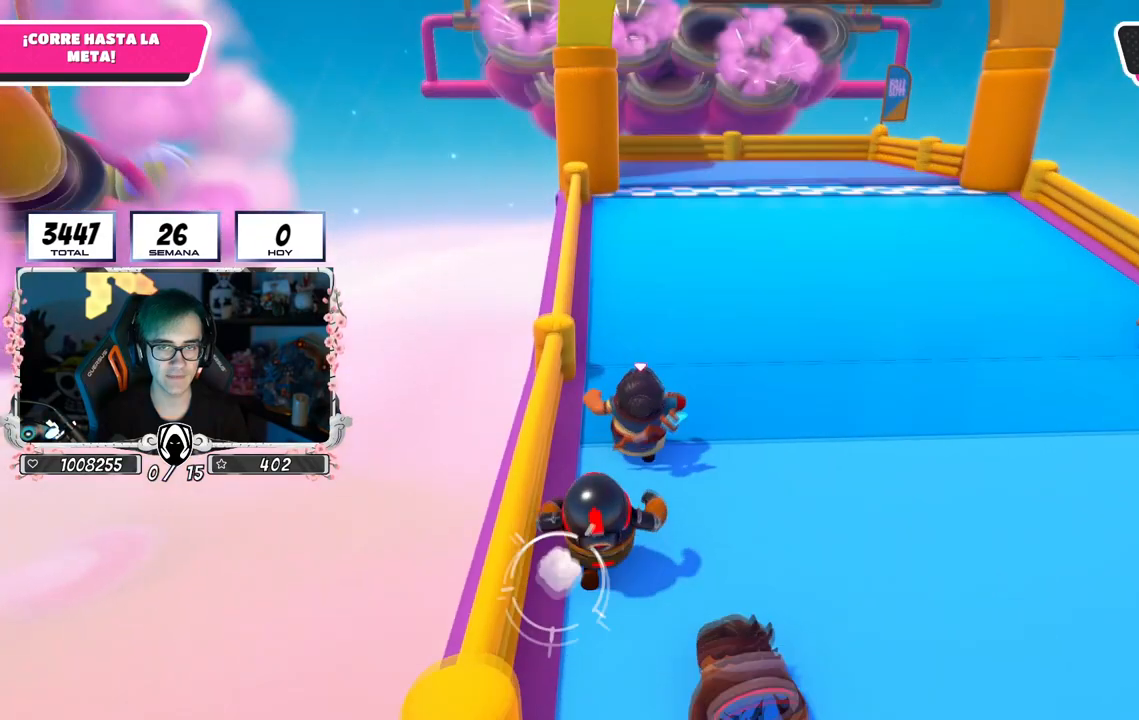
{"buttons": [], "left_stick": "up", "right_stick": "right", "events": [[417, "right_stick", "right"]]}
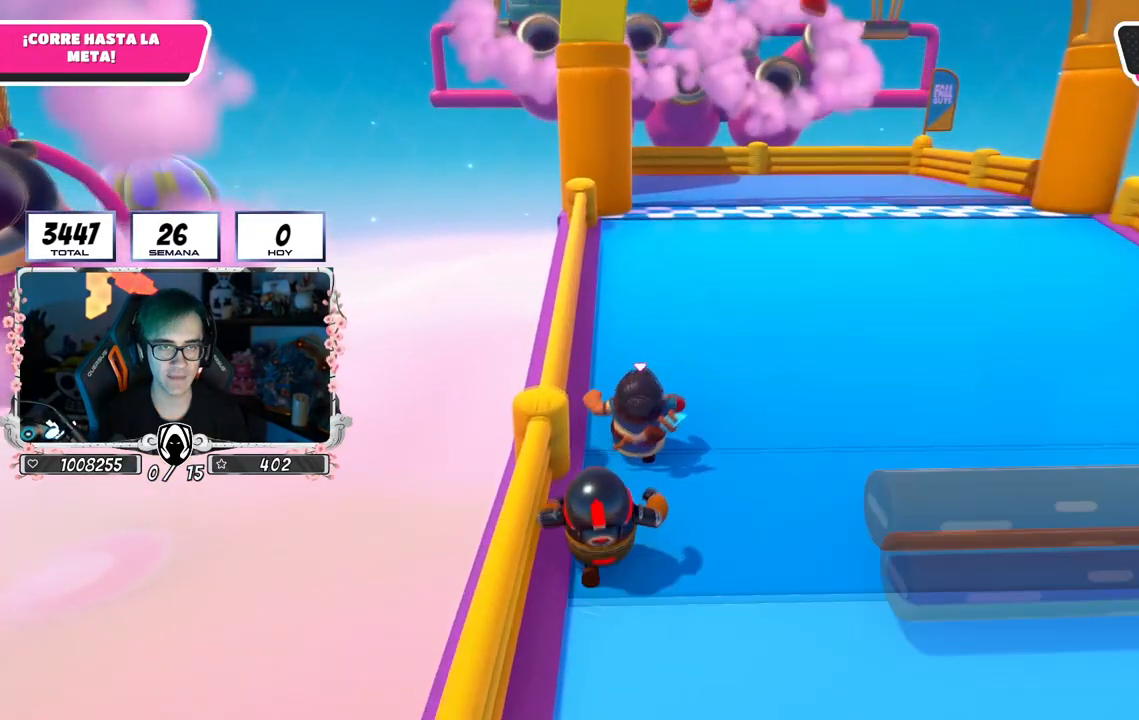
{"buttons": [], "left_stick": "up", "right_stick": "center", "events": [[234, "right_stick", "down-right"], [484, "right_stick", "center"]]}
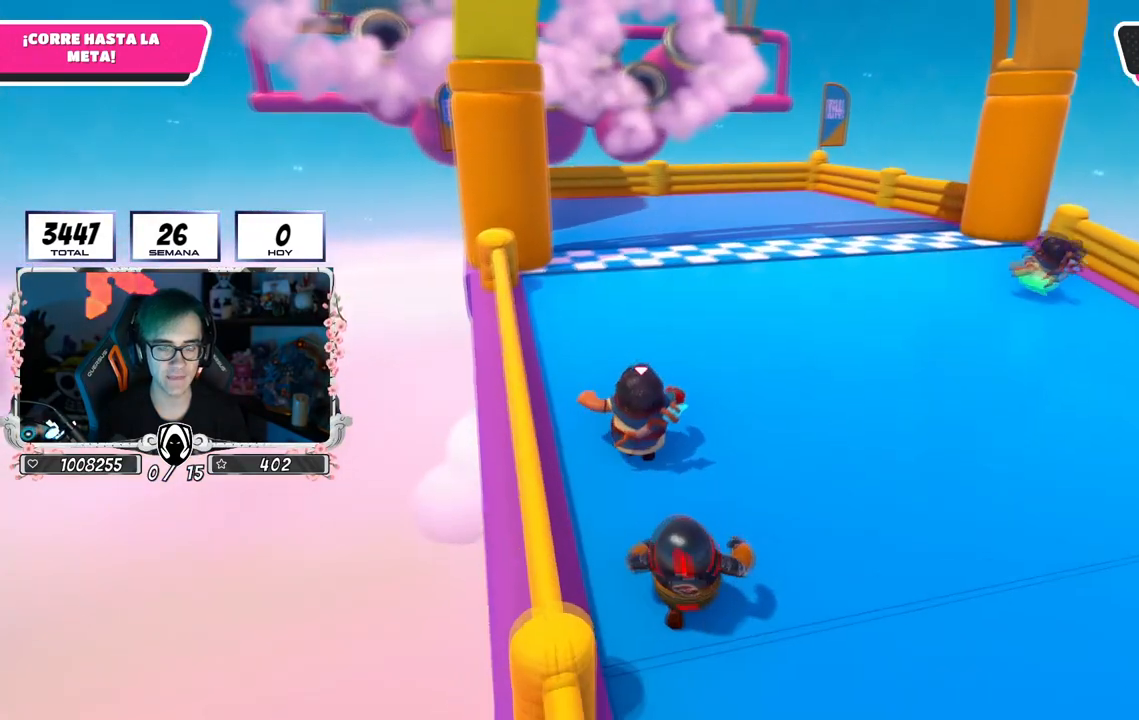
{"buttons": ["SQUARE"], "left_stick": "up", "right_stick": "center", "events": [[116, "L2", "down"], [250, "L2", "up"], [500, "SQUARE", "down"]]}
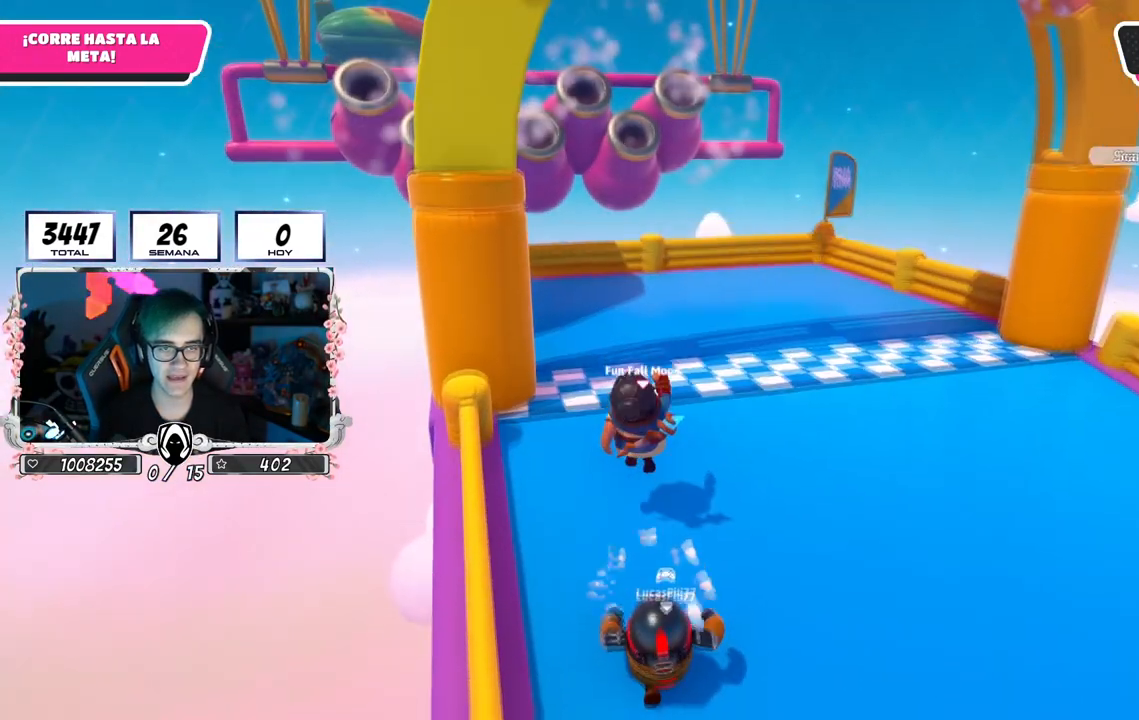
{"buttons": [], "left_stick": "up", "right_stick": "center", "events": [[150, "SQUARE", "up"], [200, "SQUARE", "down"], [300, "SQUARE", "up"], [350, "SQUARE", "down"], [484, "SQUARE", "up"]]}
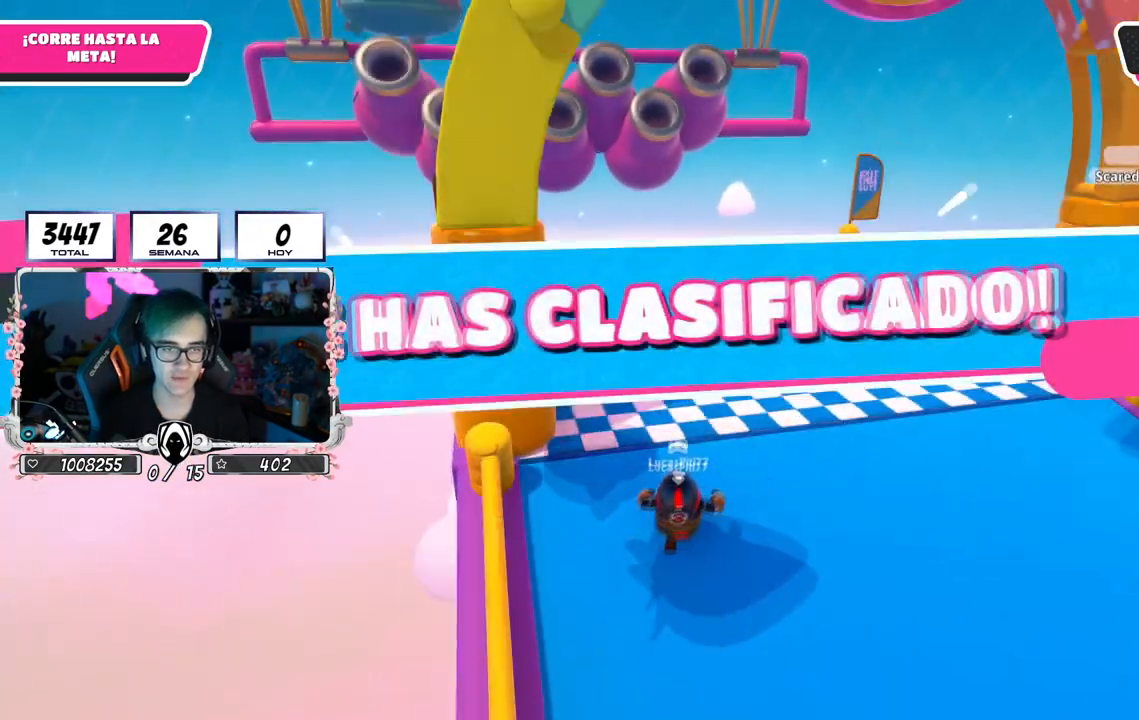
{"buttons": [], "left_stick": "center", "right_stick": "center", "events": [[16, "SQUARE", "down"], [166, "SQUARE", "up"], [200, "L2", "down"], [367, "L2", "up"], [483, "left_stick", "center"]]}